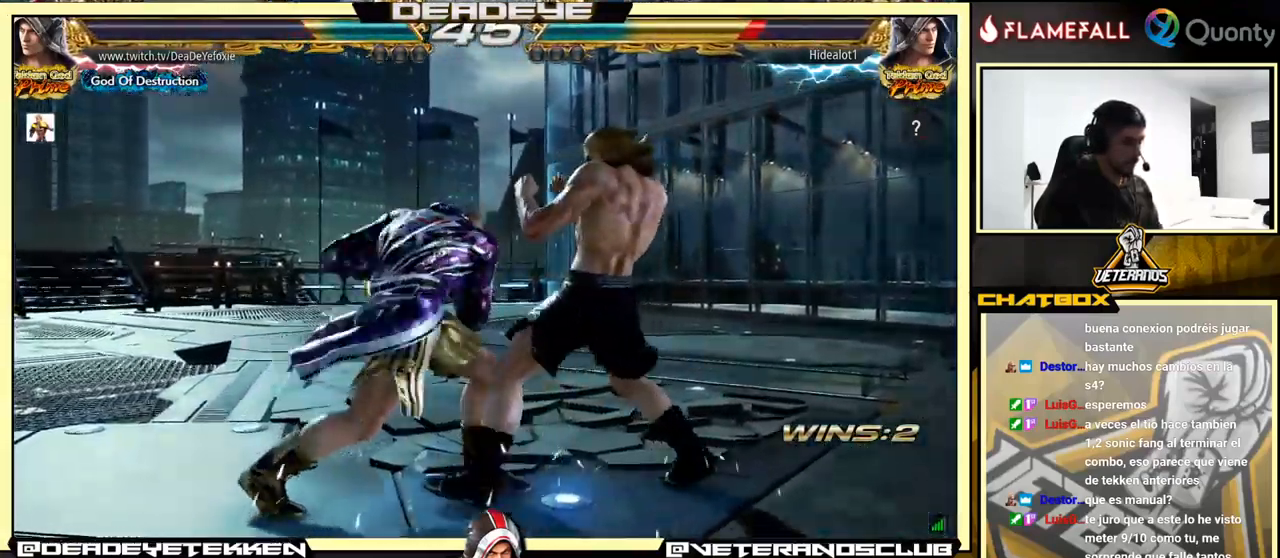
Gameplay with a controller (arcade stick); each line is a JSON object with the inputs held at the frame after it. "events" lists button and stick changes between this image and that frame as [ms after this image, input, new state], when the widget could be followed in between. Not read: L3 R3.
{"buttons": [], "left_stick": "center", "events": [[200, "left_stick", "left"], [483, "left_stick", "center"]]}
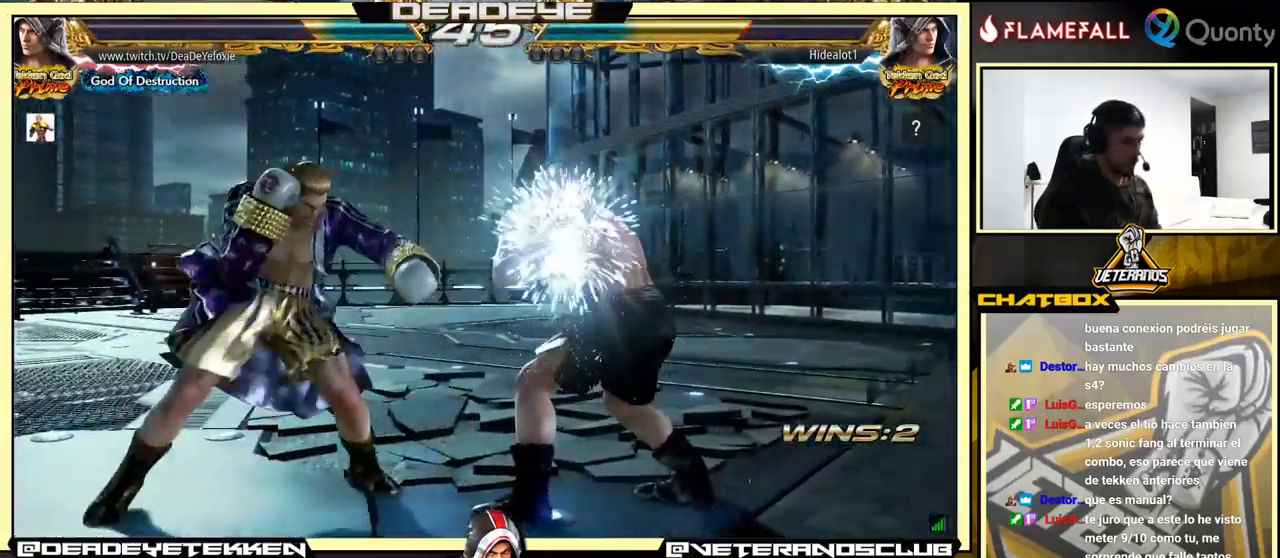
{"buttons": [], "left_stick": "right", "events": [[150, "CROSS", "down"], [250, "CROSS", "up"], [284, "left_stick", "right"], [334, "TRIANGLE", "down"], [400, "TRIANGLE", "up"]]}
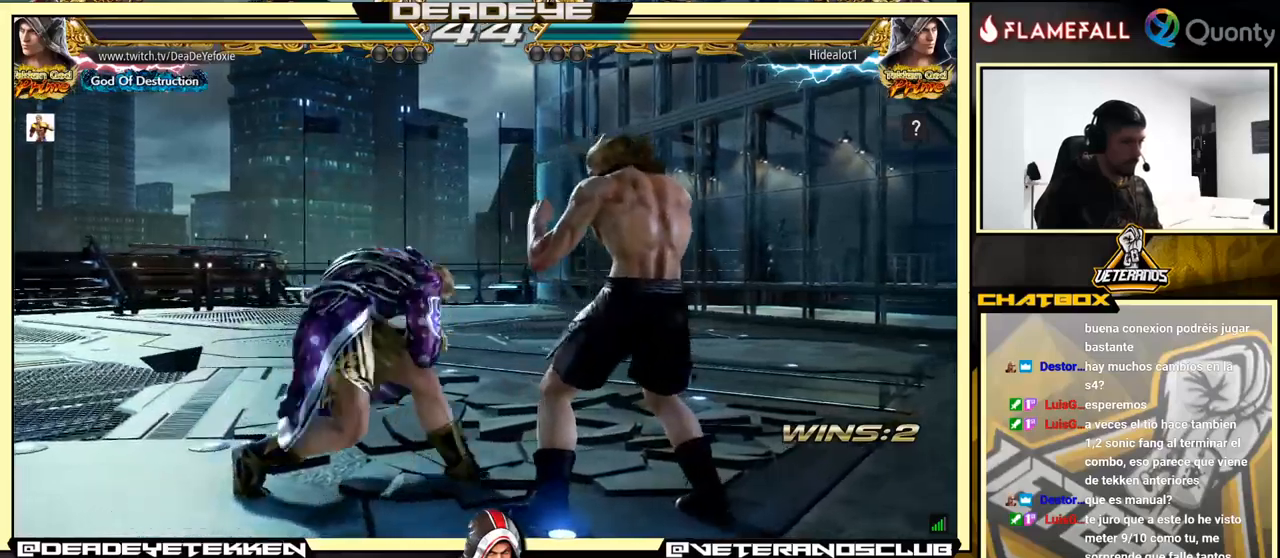
{"buttons": ["CROSS"], "left_stick": "right", "events": [[417, "CROSS", "down"]]}
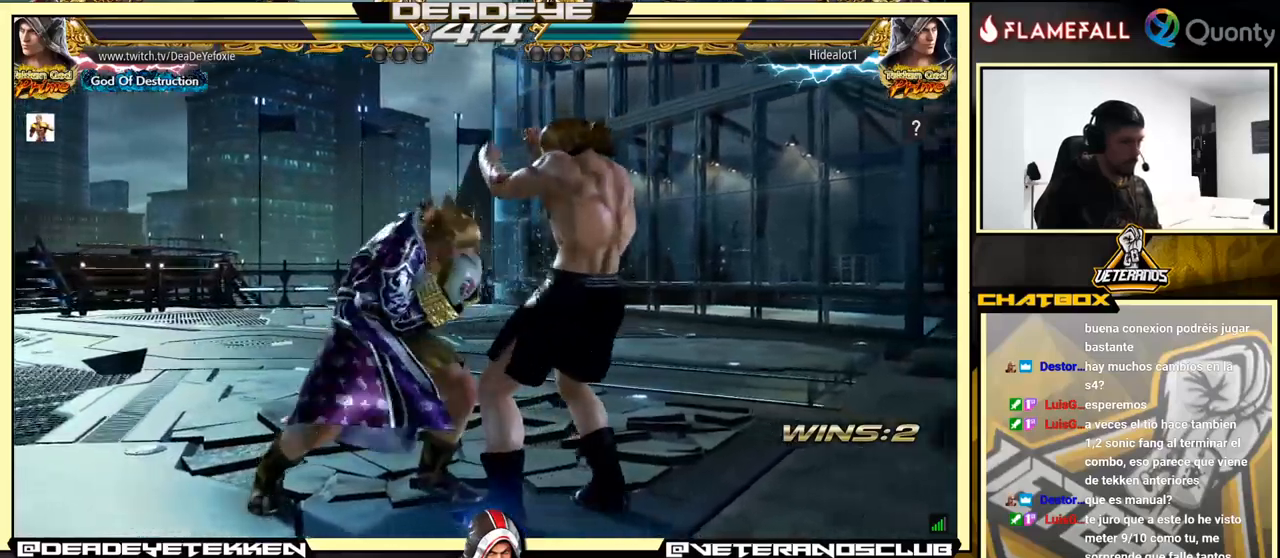
{"buttons": [], "left_stick": "down-left", "events": [[17, "CROSS", "up"], [100, "left_stick", "down-left"], [300, "left_stick", "center"], [350, "left_stick", "up"], [400, "left_stick", "center"], [450, "left_stick", "down-left"]]}
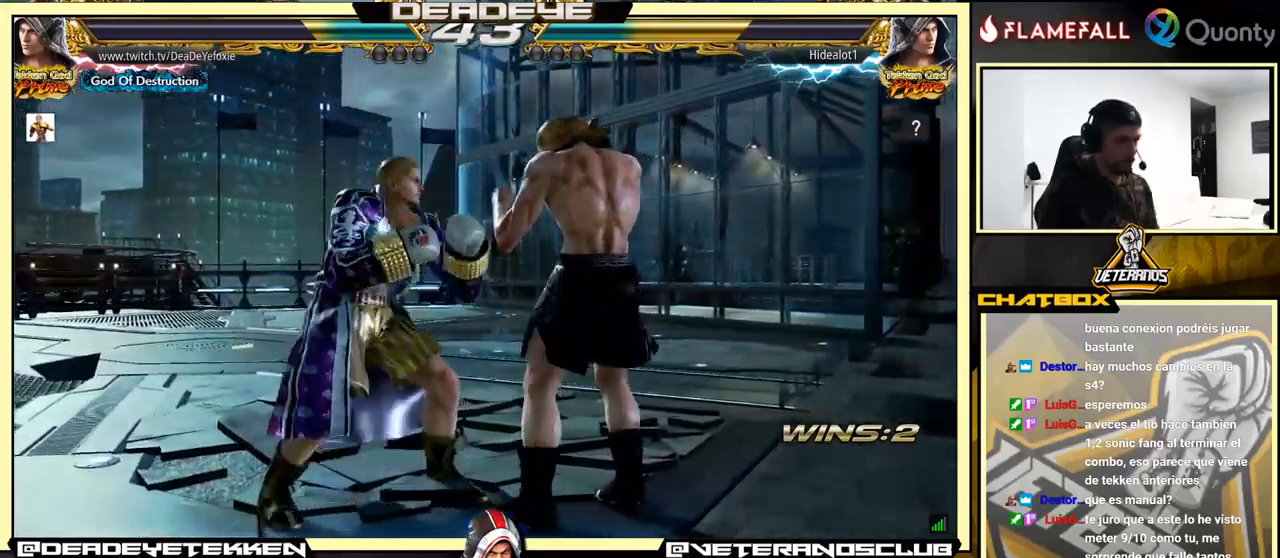
{"buttons": [], "left_stick": "left", "events": [[67, "left_stick", "right"], [117, "SQUARE", "down"], [184, "SQUARE", "up"], [250, "left_stick", "left"]]}
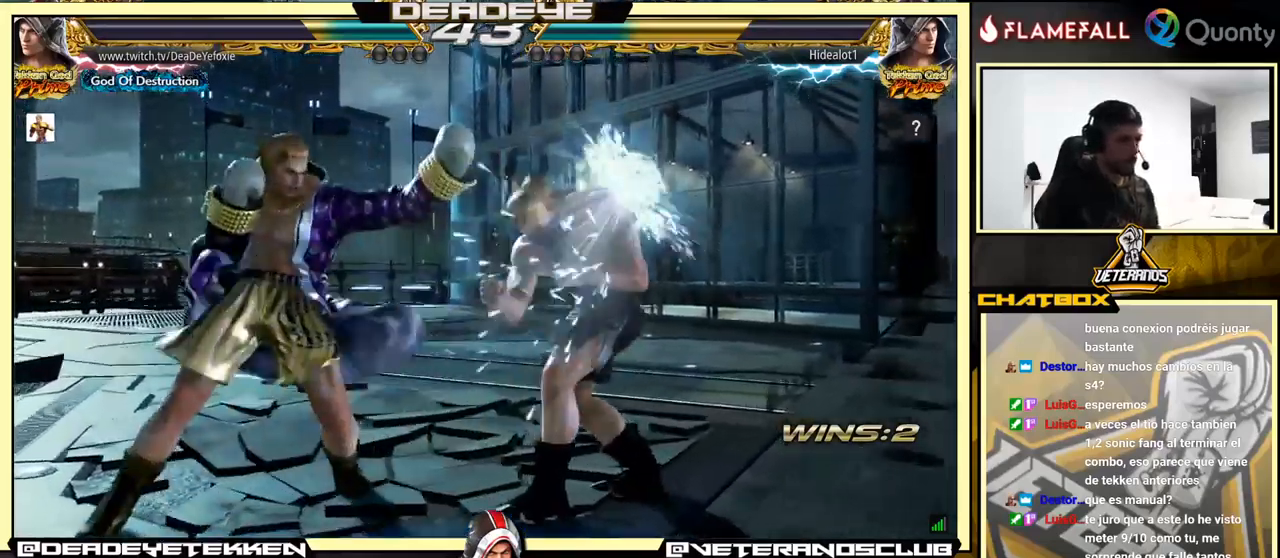
{"buttons": [], "left_stick": "center", "events": [[250, "left_stick", "down-left"], [417, "SQUARE", "down"], [417, "left_stick", "center"], [467, "SQUARE", "up"]]}
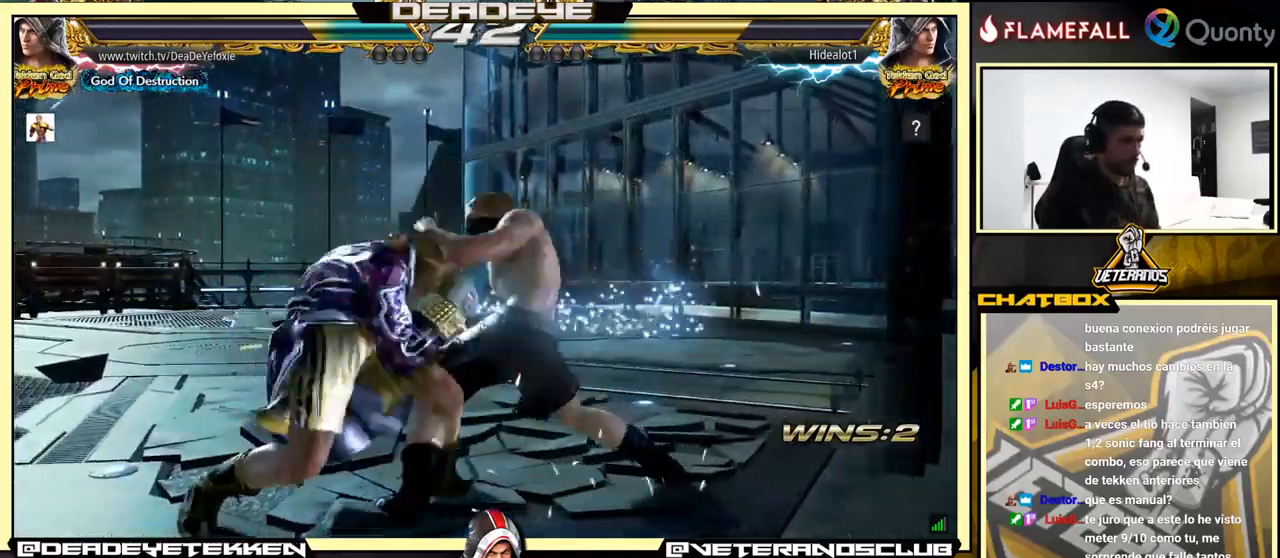
{"buttons": [], "left_stick": "left", "events": [[250, "left_stick", "left"]]}
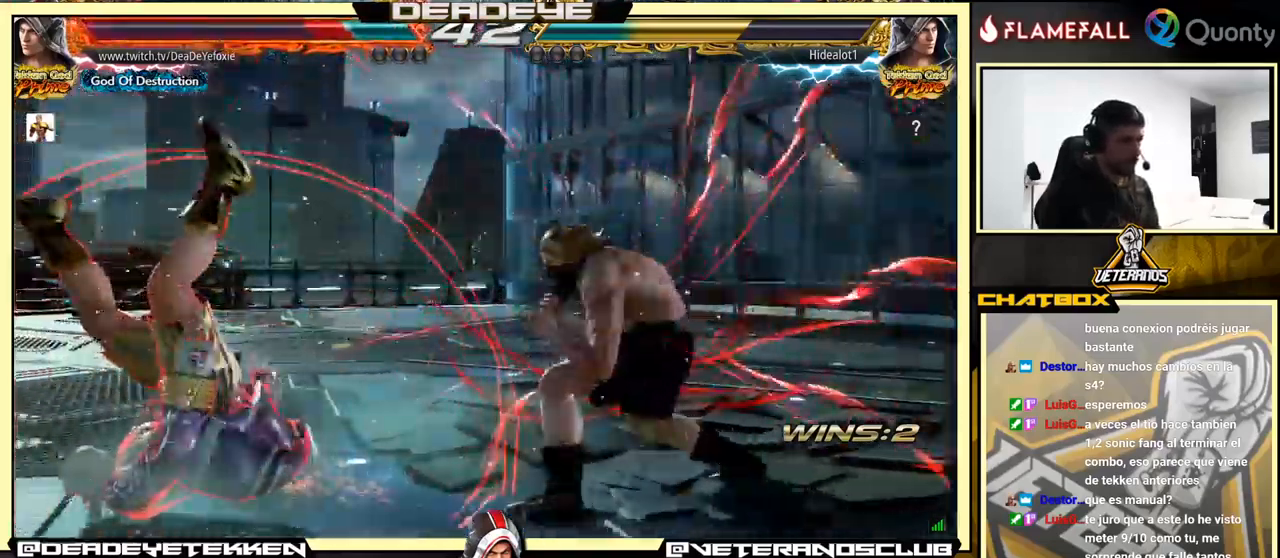
{"buttons": [], "left_stick": "center", "events": [[34, "SQUARE", "down"], [117, "SQUARE", "up"], [200, "SQUARE", "down"], [200, "left_stick", "center"], [267, "SQUARE", "up"], [300, "SQUARE", "down"], [350, "SQUARE", "up"], [417, "SQUARE", "down"], [484, "SQUARE", "up"]]}
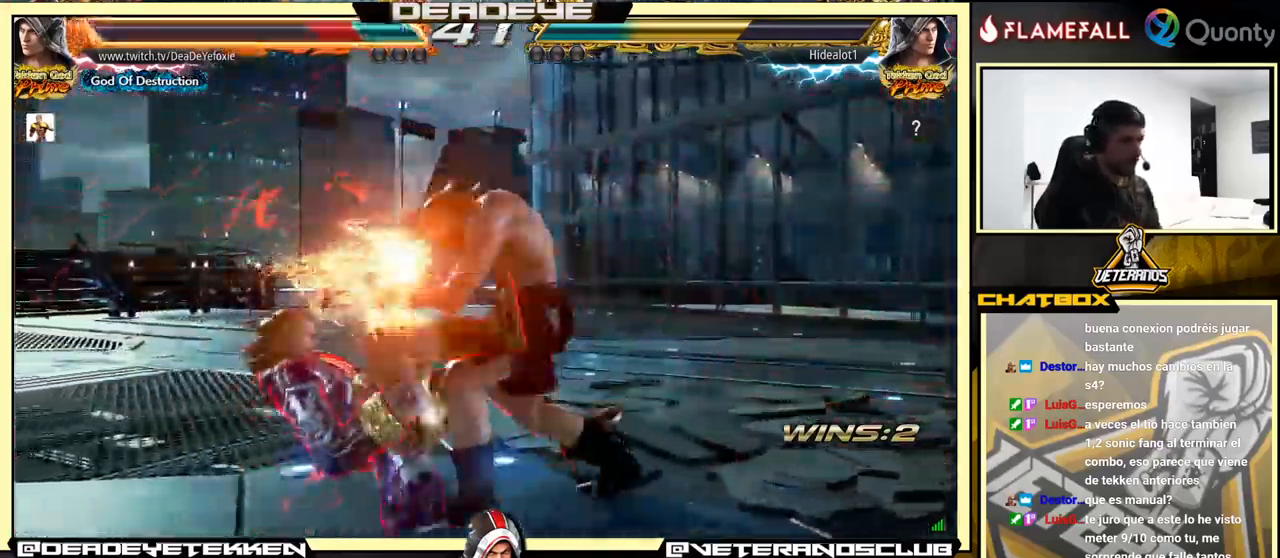
{"buttons": ["SQUARE"], "left_stick": "center", "events": [[50, "SQUARE", "down"], [134, "SQUARE", "up"], [167, "SQUARE", "down"], [184, "SQUARE", "up"], [300, "SQUARE", "down"], [384, "SQUARE", "up"], [450, "SQUARE", "down"]]}
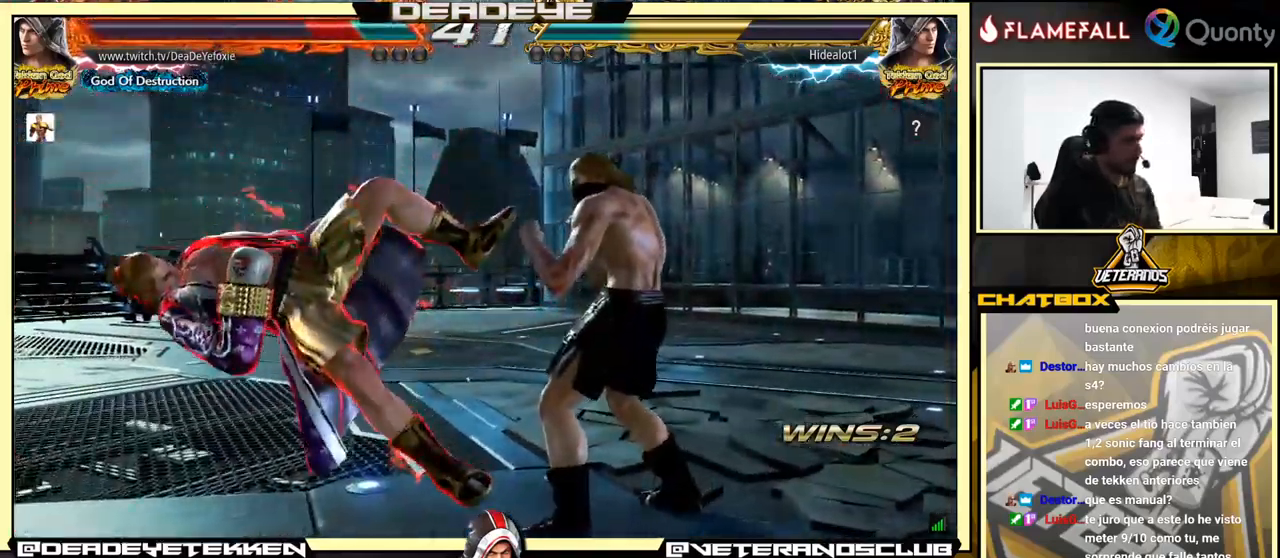
{"buttons": [], "left_stick": "center", "events": [[17, "SQUARE", "up"], [84, "SQUARE", "down"], [150, "SQUARE", "up"], [217, "SQUARE", "down"], [300, "SQUARE", "up"], [350, "SQUARE", "down"], [467, "SQUARE", "up"]]}
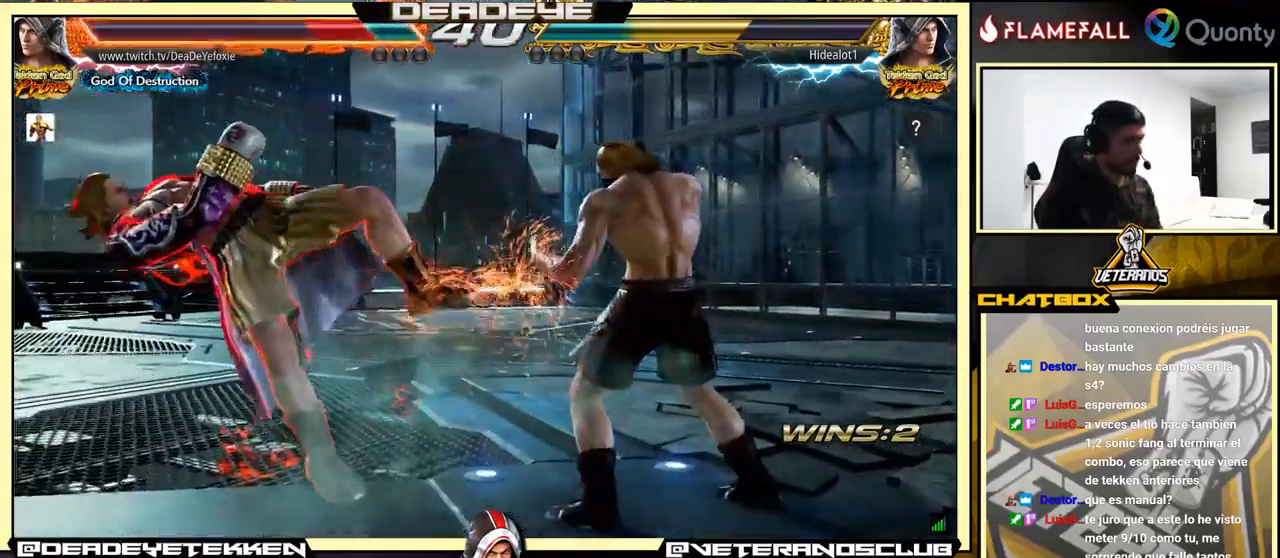
{"buttons": ["SQUARE"], "left_stick": "center", "events": [[50, "SQUARE", "down"], [217, "SQUARE", "up"], [400, "SQUARE", "down"]]}
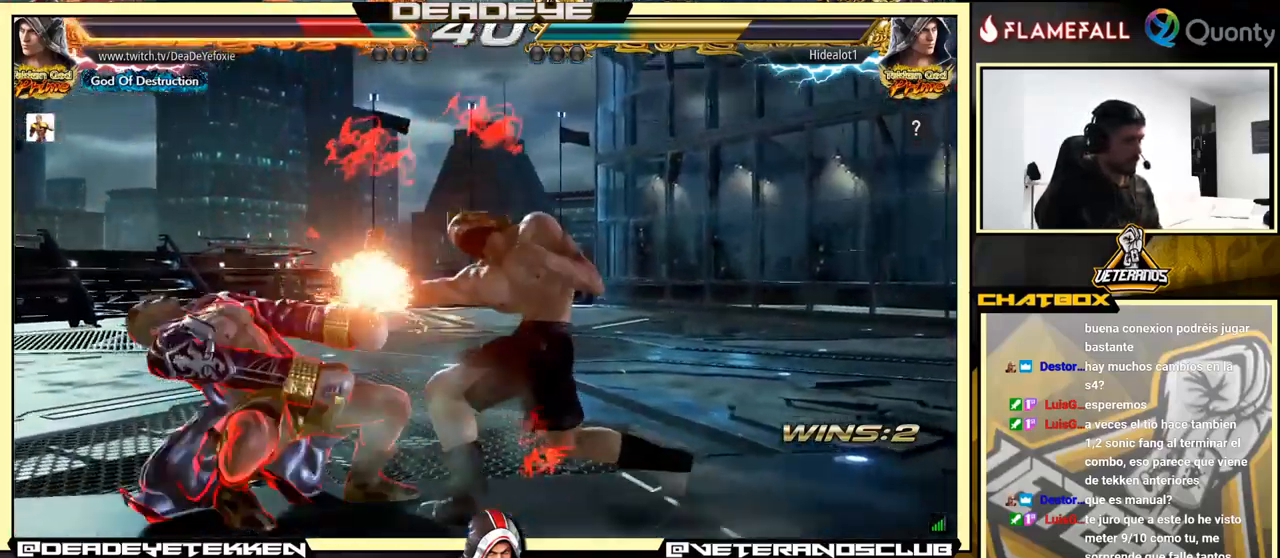
{"buttons": ["SQUARE"], "left_stick": "center", "events": [[34, "SQUARE", "up"], [134, "SQUARE", "down"], [317, "SQUARE", "up"], [467, "SQUARE", "down"]]}
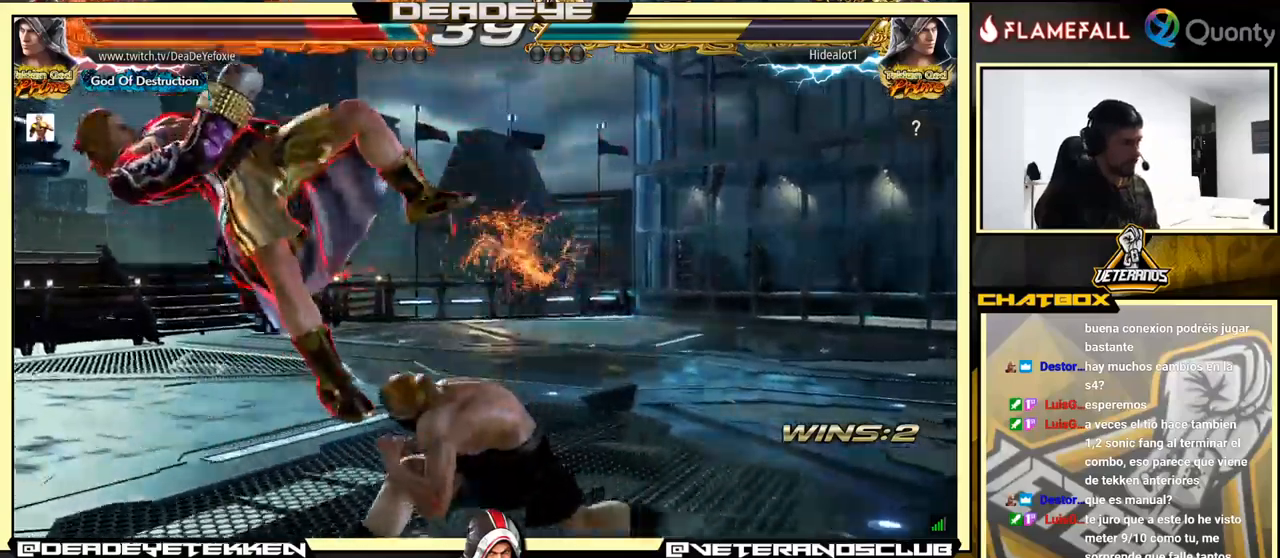
{"buttons": [], "left_stick": "center", "events": [[200, "SQUARE", "up"], [350, "SQUARE", "down"], [433, "SQUARE", "up"]]}
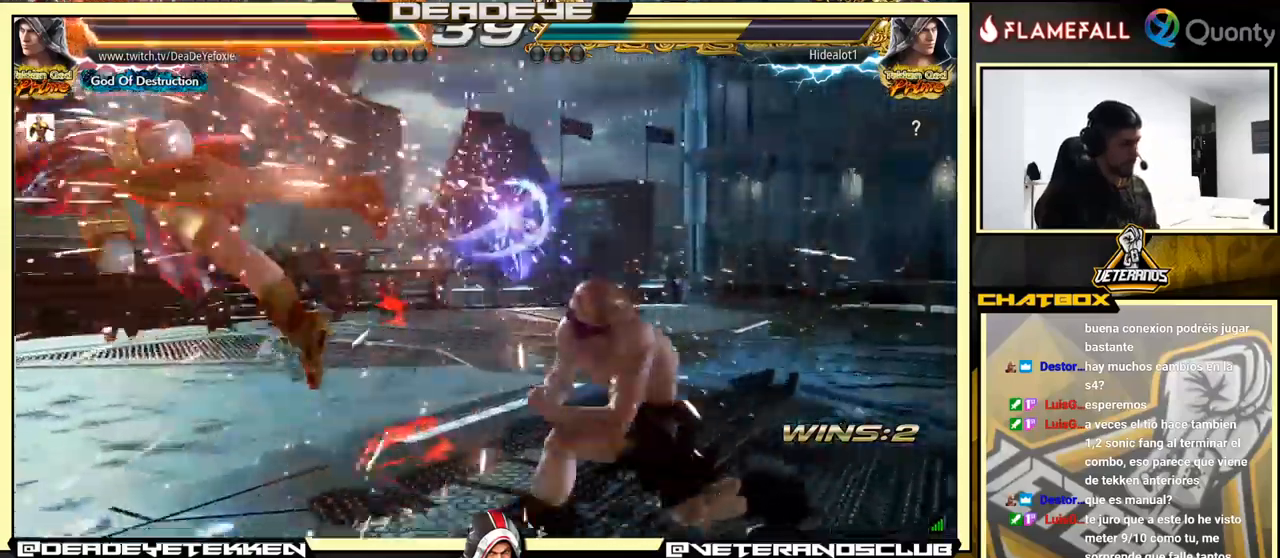
{"buttons": ["SQUARE"], "left_stick": "center", "events": [[100, "SQUARE", "down"], [133, "SQUARE", "up"], [316, "SQUARE", "down"], [350, "SQUARE", "up"], [433, "SQUARE", "down"]]}
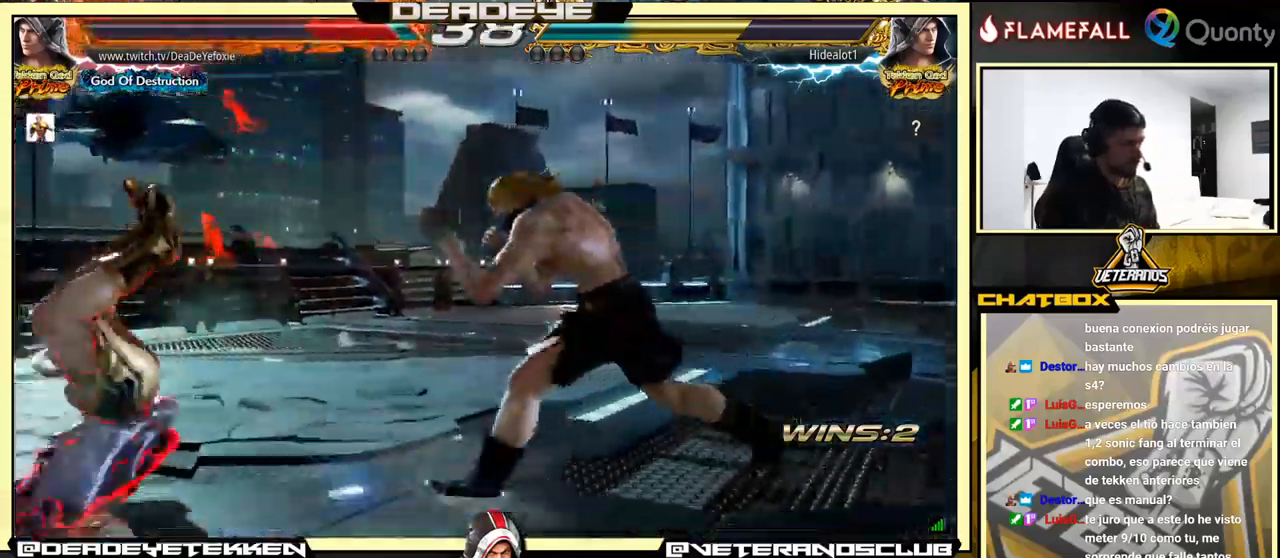
{"buttons": [], "left_stick": "center", "events": [[16, "SQUARE", "up"], [83, "SQUARE", "down"], [133, "SQUARE", "up"], [316, "SQUARE", "down"], [383, "SQUARE", "up"]]}
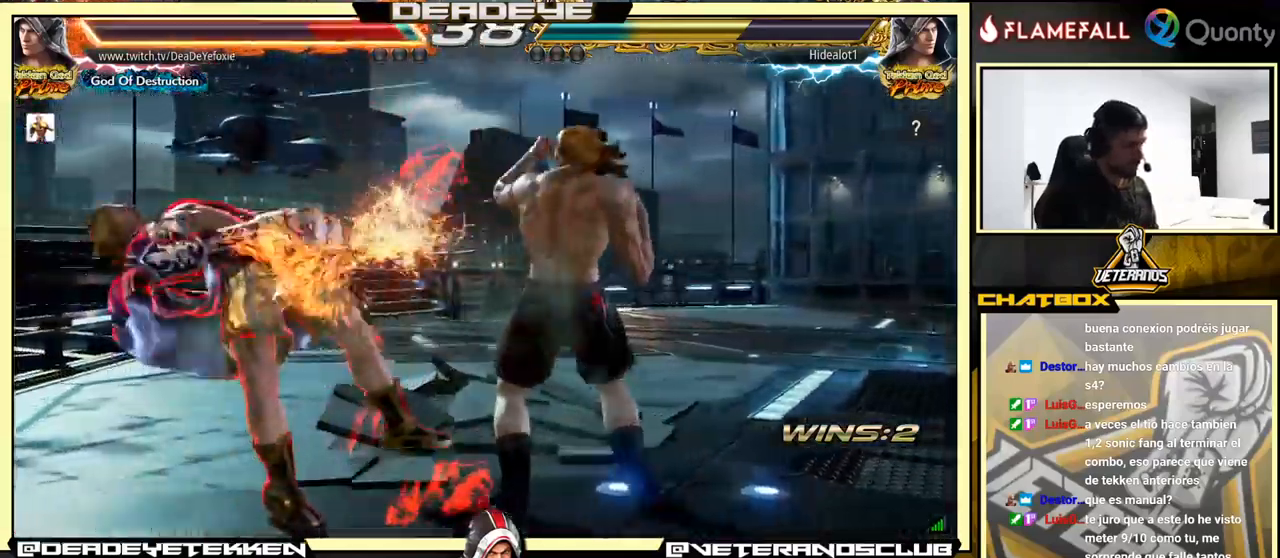
{"buttons": [], "left_stick": "center", "events": [[66, "SQUARE", "down"], [150, "SQUARE", "up"], [250, "SQUARE", "down"], [300, "SQUARE", "up"], [416, "SQUARE", "down"], [483, "SQUARE", "up"]]}
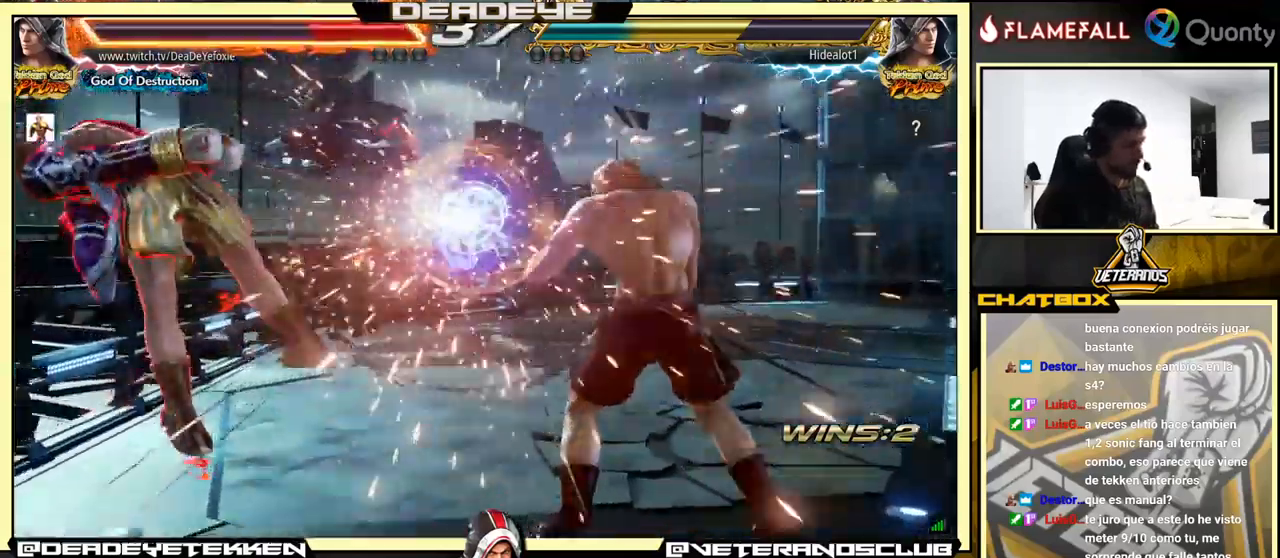
{"buttons": [], "left_stick": "center", "events": [[116, "SQUARE", "down"], [183, "SQUARE", "up"], [283, "SQUARE", "down"], [333, "SQUARE", "up"], [416, "SQUARE", "down"], [483, "SQUARE", "up"]]}
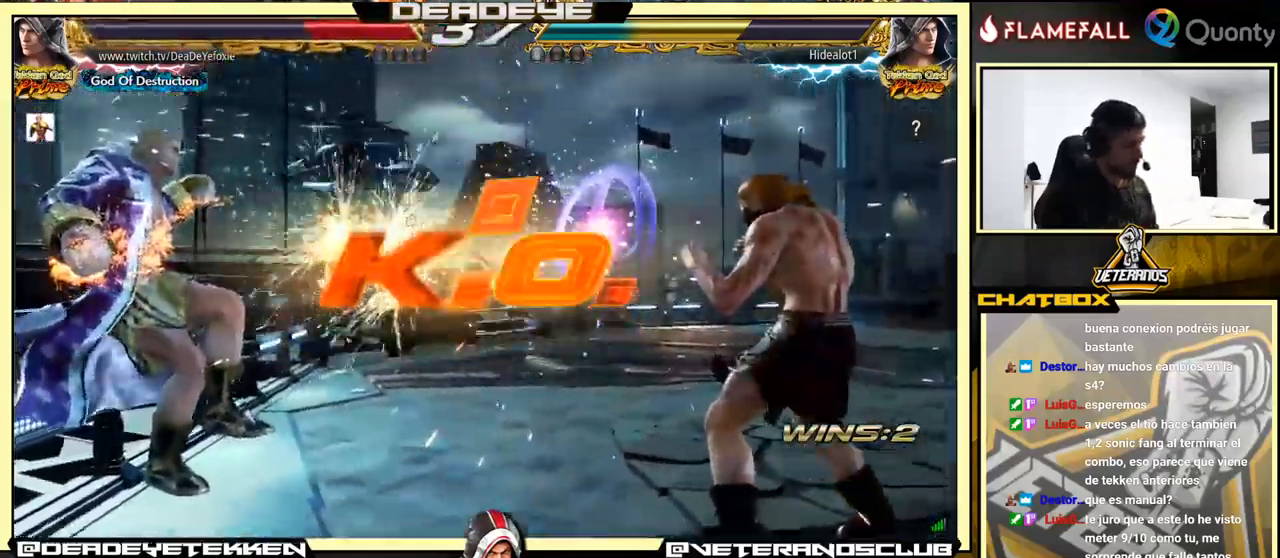
{"buttons": ["SQUARE"], "left_stick": "center", "events": [[66, "SQUARE", "down"], [133, "SQUARE", "up"], [250, "SQUARE", "down"], [316, "SQUARE", "up"], [483, "SQUARE", "down"]]}
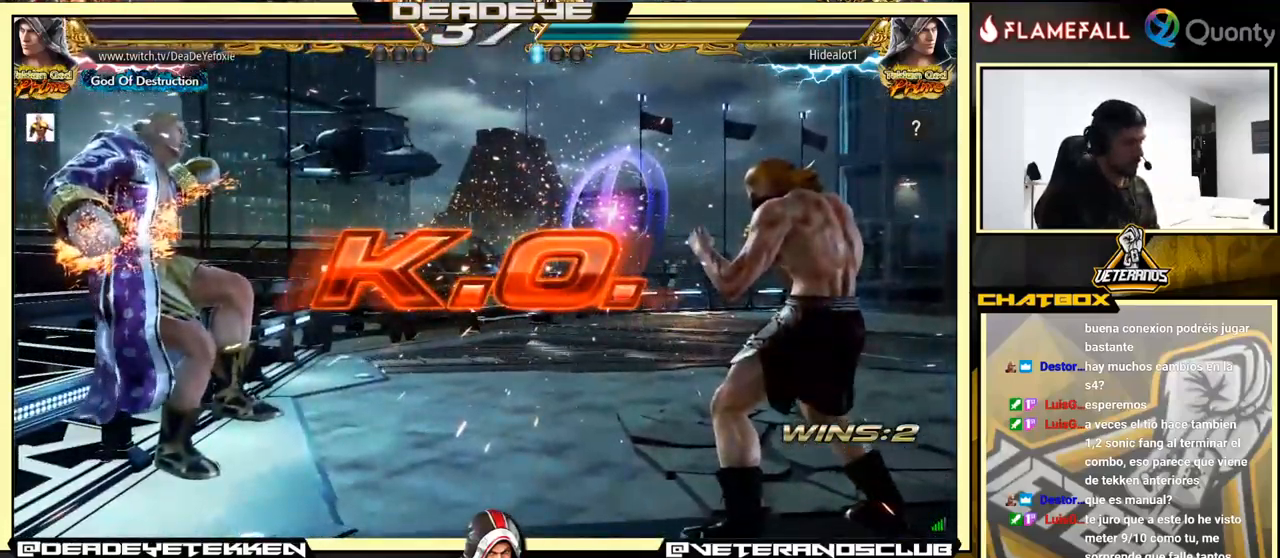
{"buttons": ["SQUARE"], "left_stick": "center", "events": [[83, "SQUARE", "up"], [233, "SQUARE", "down"], [350, "SQUARE", "up"], [483, "SQUARE", "down"]]}
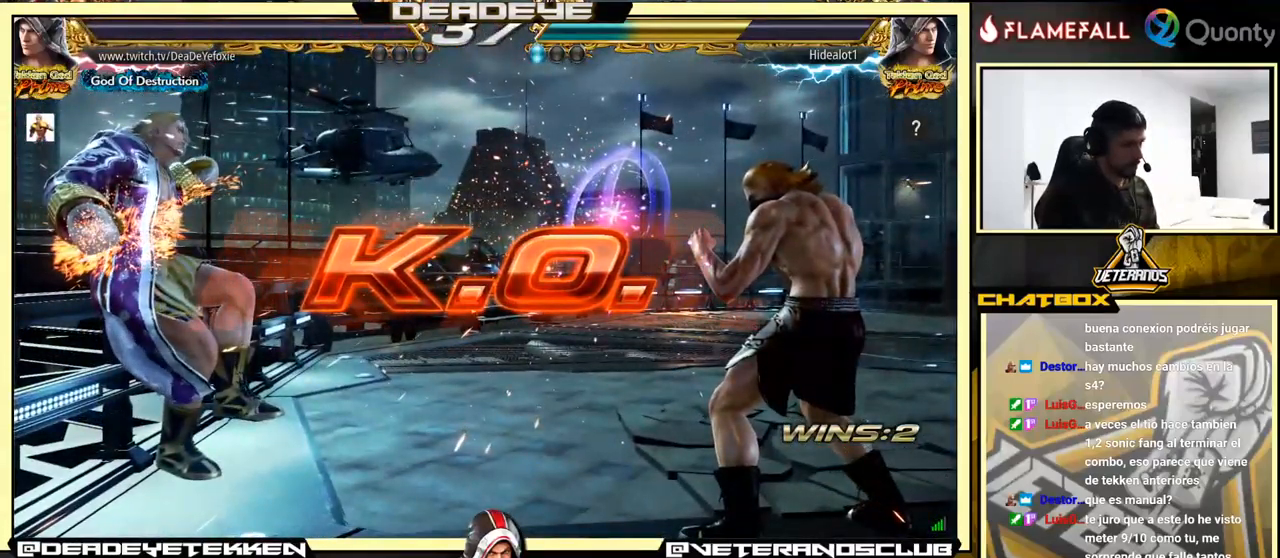
{"buttons": ["SQUARE"], "left_stick": "center", "events": [[83, "SQUARE", "up"], [200, "SQUARE", "down"], [300, "SQUARE", "up"], [416, "SQUARE", "down"]]}
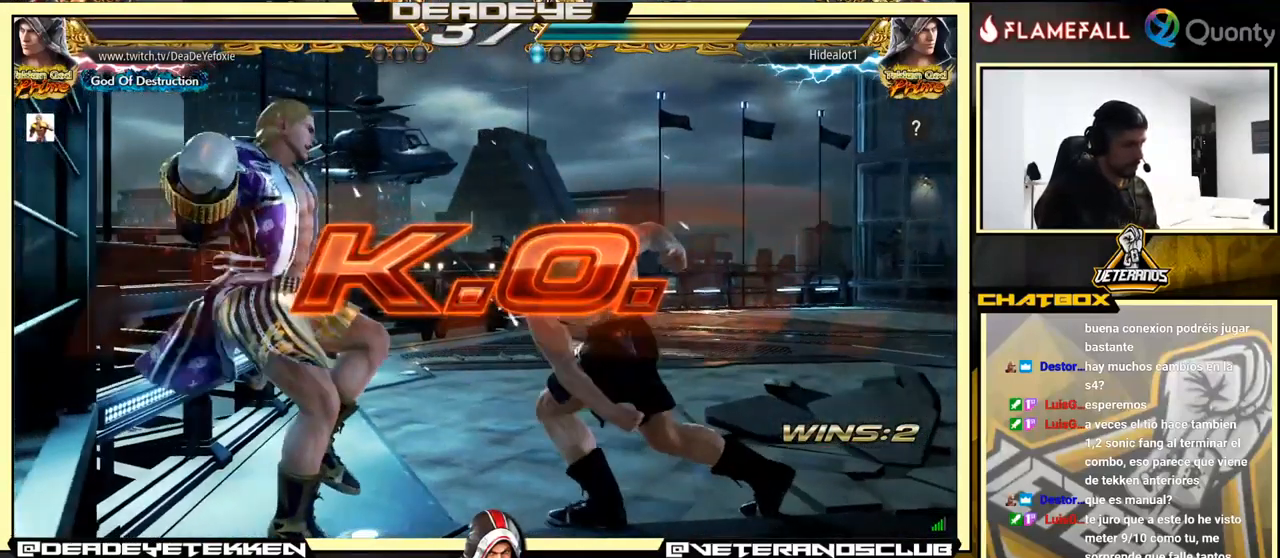
{"buttons": [], "left_stick": "center", "events": [[33, "SQUARE", "up"], [200, "SQUARE", "down"], [266, "SQUARE", "up"]]}
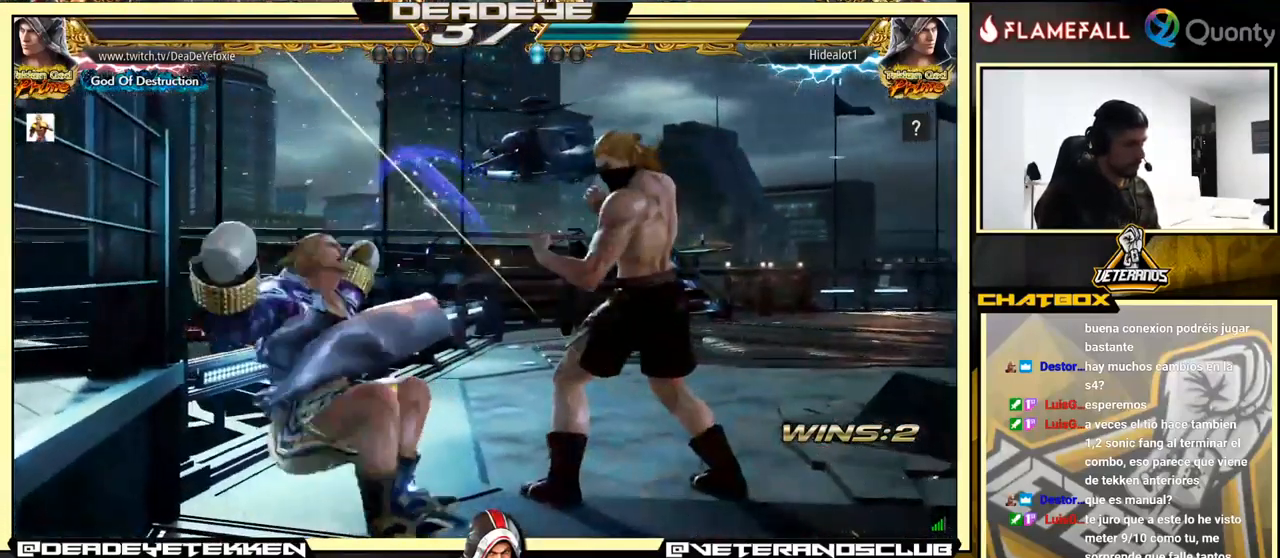
{"buttons": [], "left_stick": "center", "events": [[100, "SQUARE", "down"], [216, "SQUARE", "up"]]}
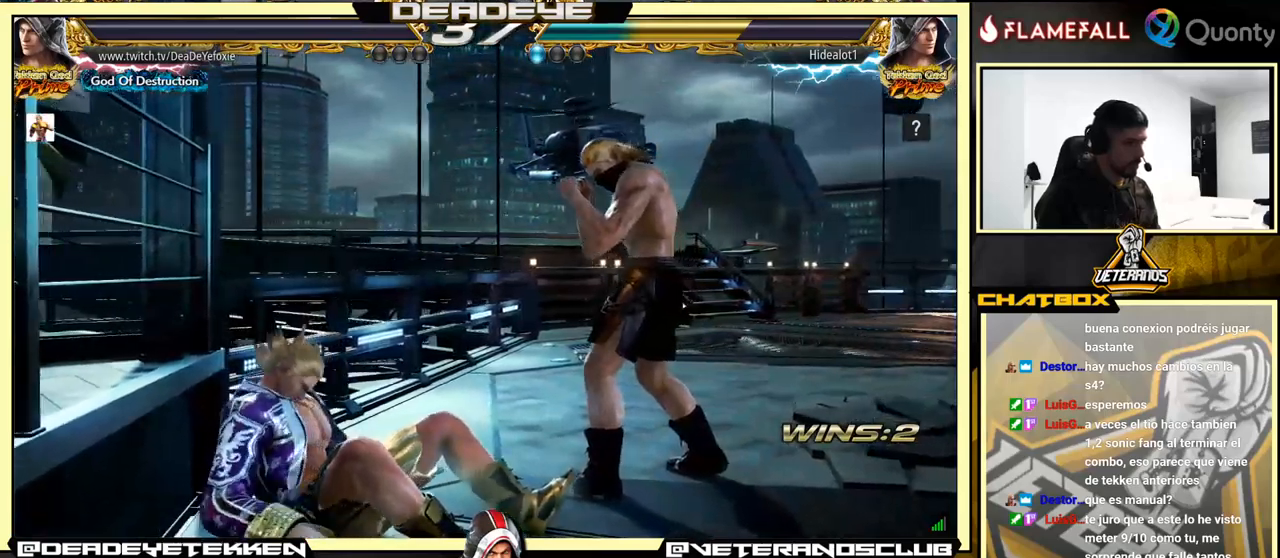
{"buttons": [], "left_stick": "center", "events": []}
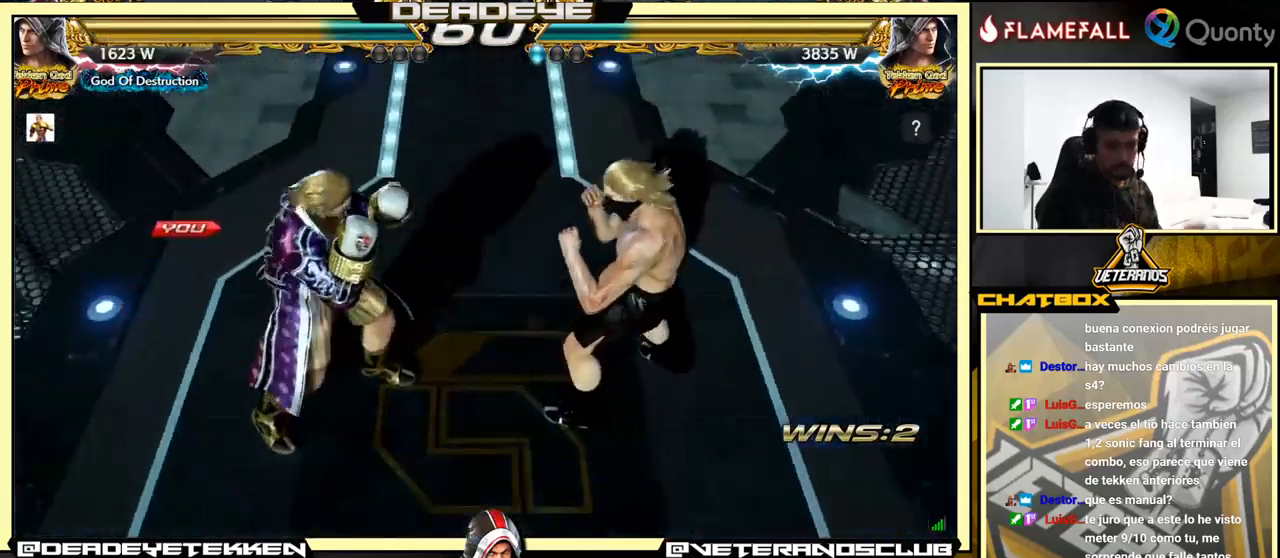
{"buttons": [], "left_stick": "center", "events": []}
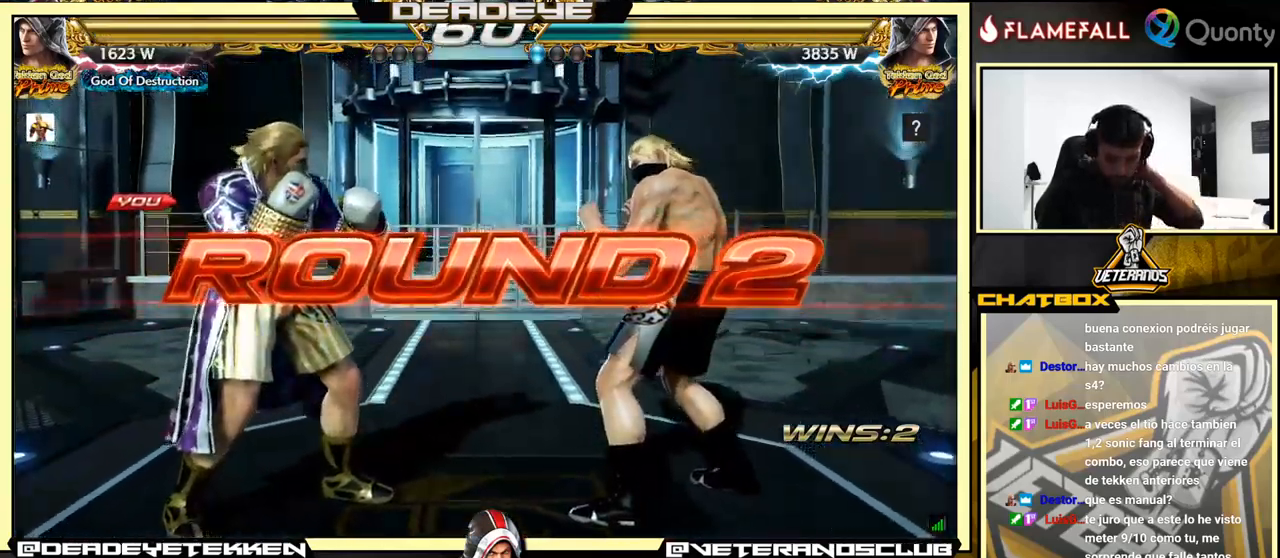
{"buttons": [], "left_stick": "center", "events": []}
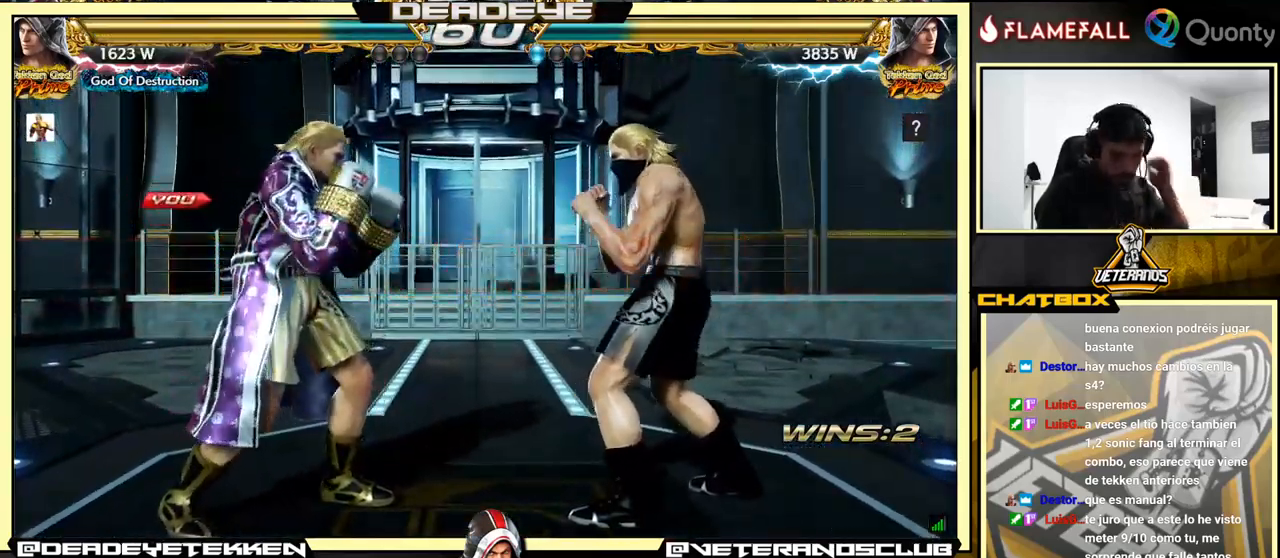
{"buttons": [], "left_stick": "center", "events": []}
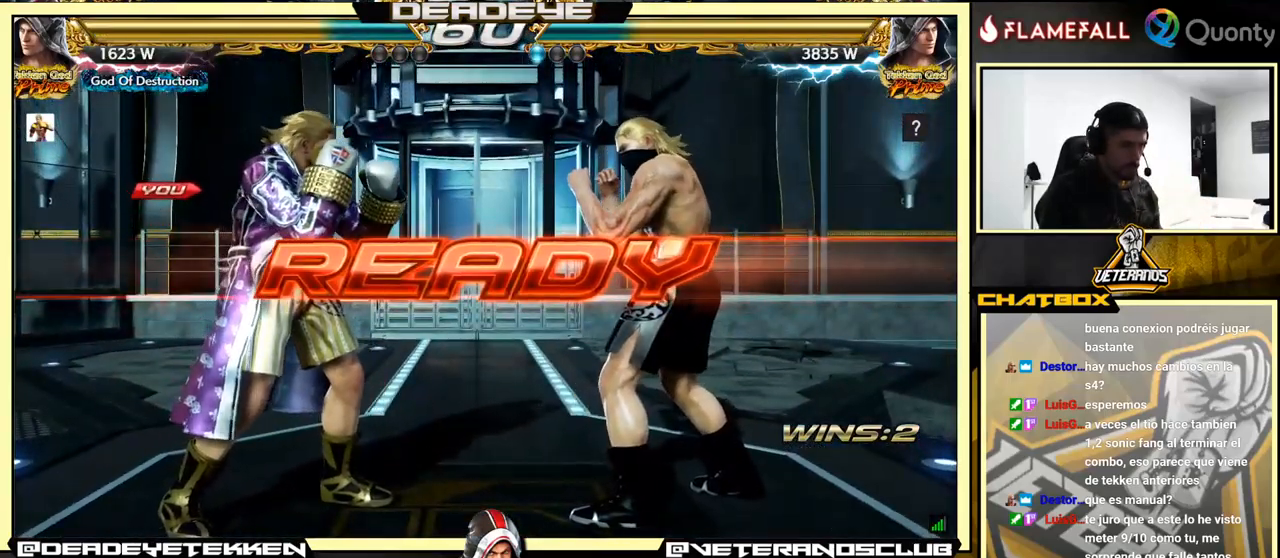
{"buttons": [], "left_stick": "center", "events": []}
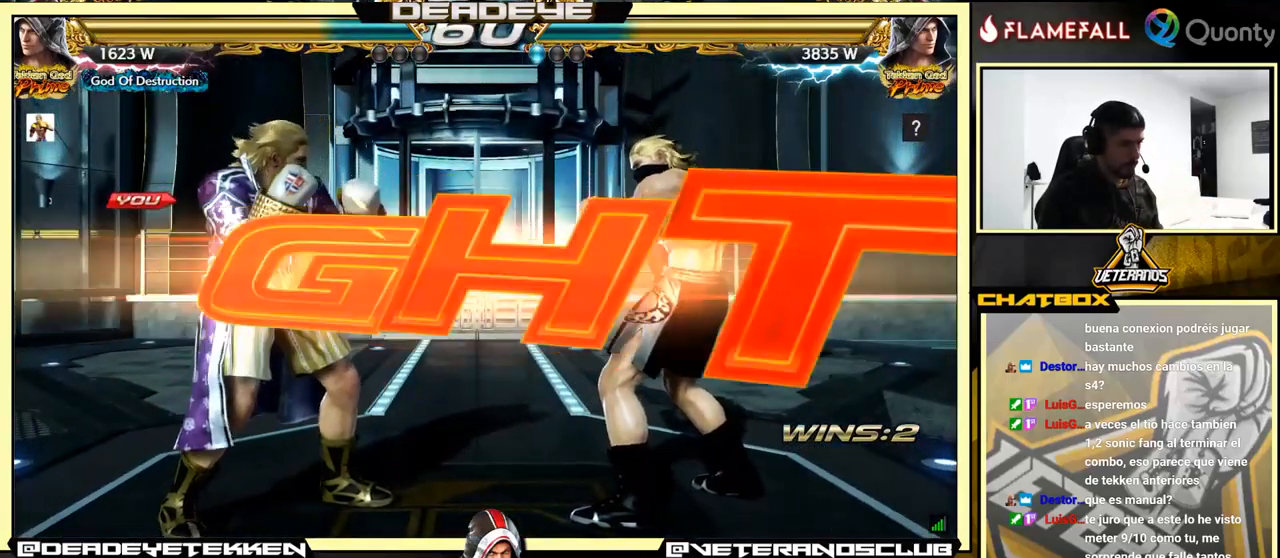
{"buttons": [], "left_stick": "down", "events": [[450, "left_stick", "down"]]}
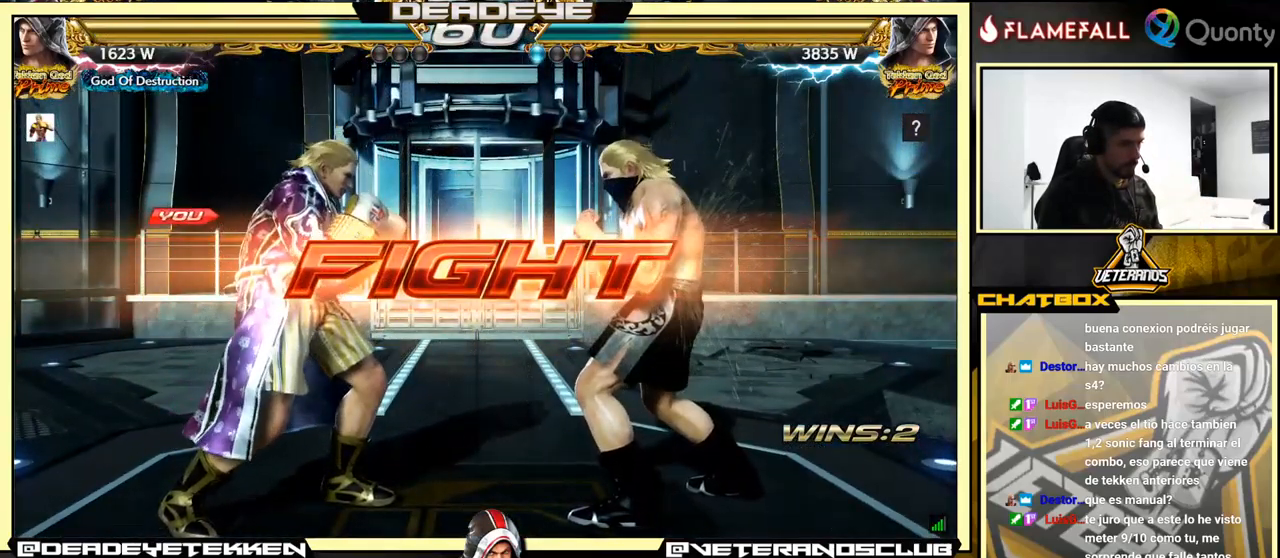
{"buttons": [], "left_stick": "left", "events": [[17, "left_stick", "center"], [233, "left_stick", "right"], [283, "left_stick", "center"], [383, "left_stick", "right"], [450, "left_stick", "center"], [500, "left_stick", "left"]]}
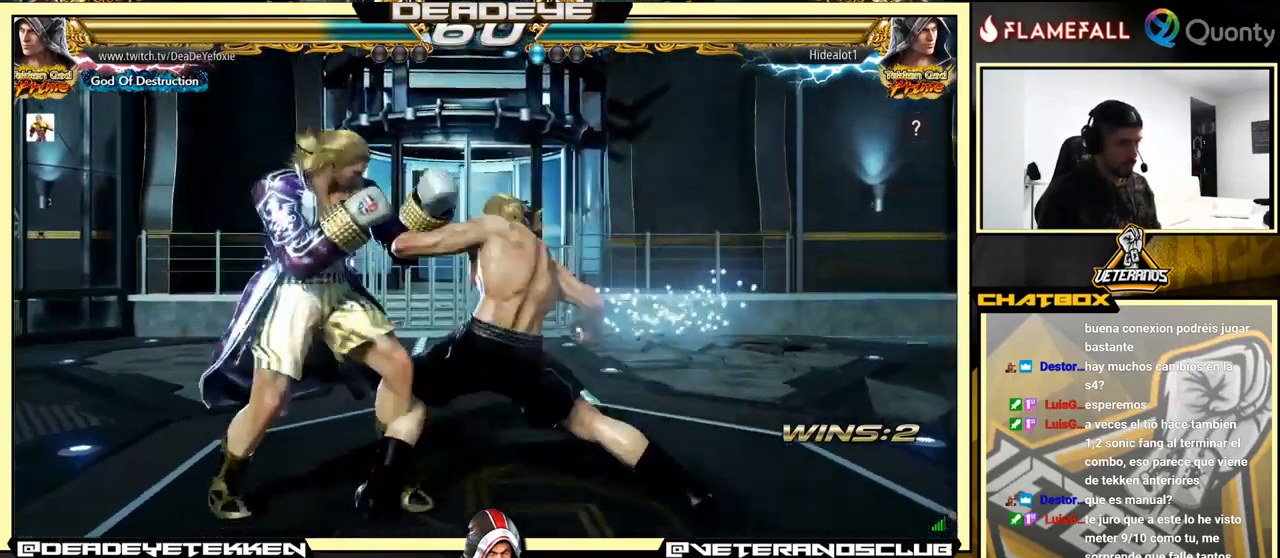
{"buttons": [], "left_stick": "left", "events": [[50, "left_stick", "center"], [100, "left_stick", "left"], [317, "SQUARE", "down"], [433, "SQUARE", "up"]]}